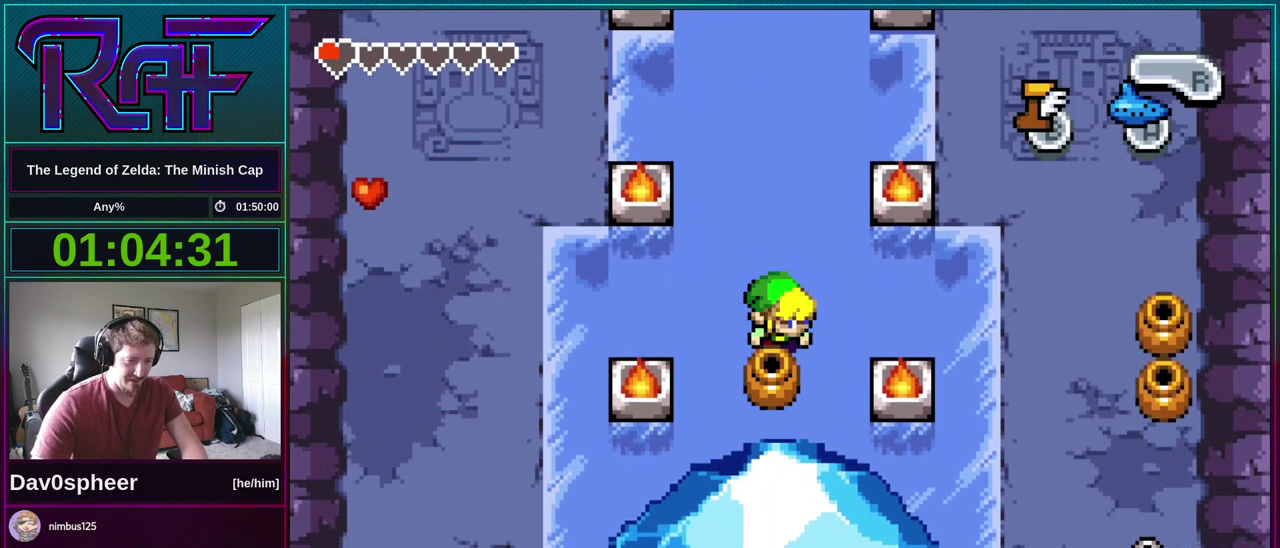
Gameplay with a controller (Nintendo layout); each line is a JSON object with the inputs held at the frame after it. "events" lists button and stick changes between this image and that frame as [ms after this image, input, new state], when the widget could be followed in between. Not read: L3 R3.
{"buttons": [], "events": [[467, "DPAD_DOWN", "up"]]}
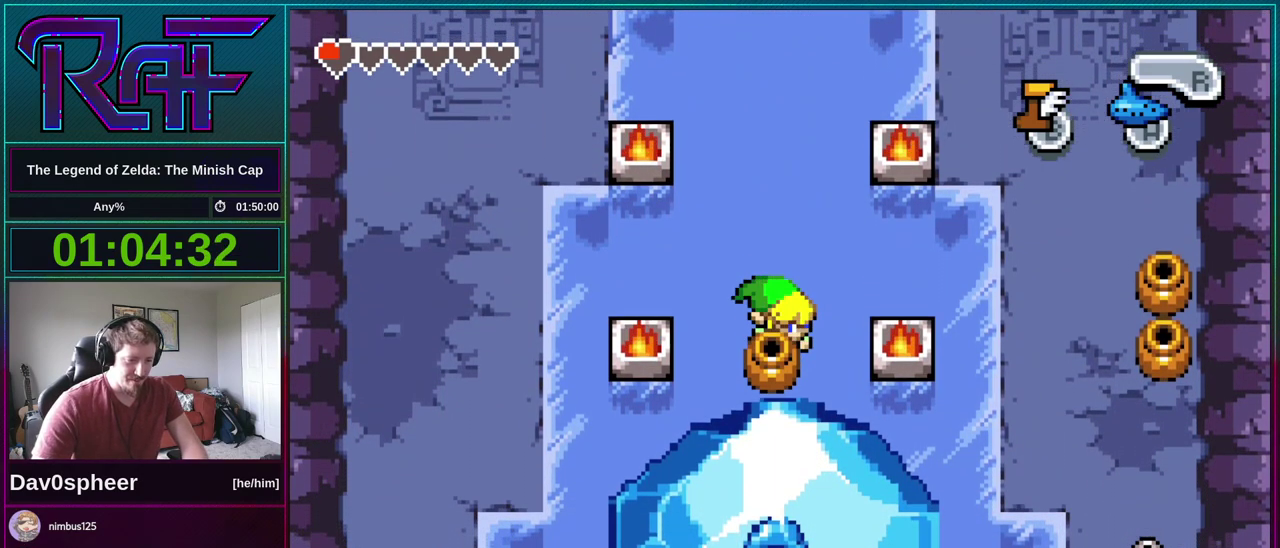
{"buttons": ["A", "B"]}
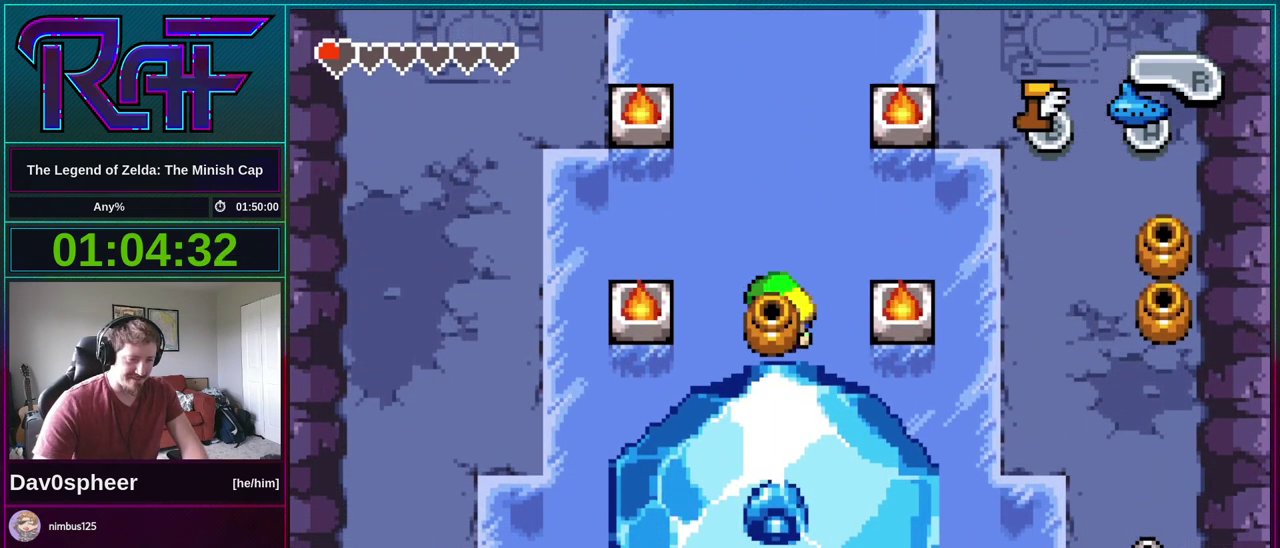
{"buttons": ["B", "DPAD_DOWN"]}
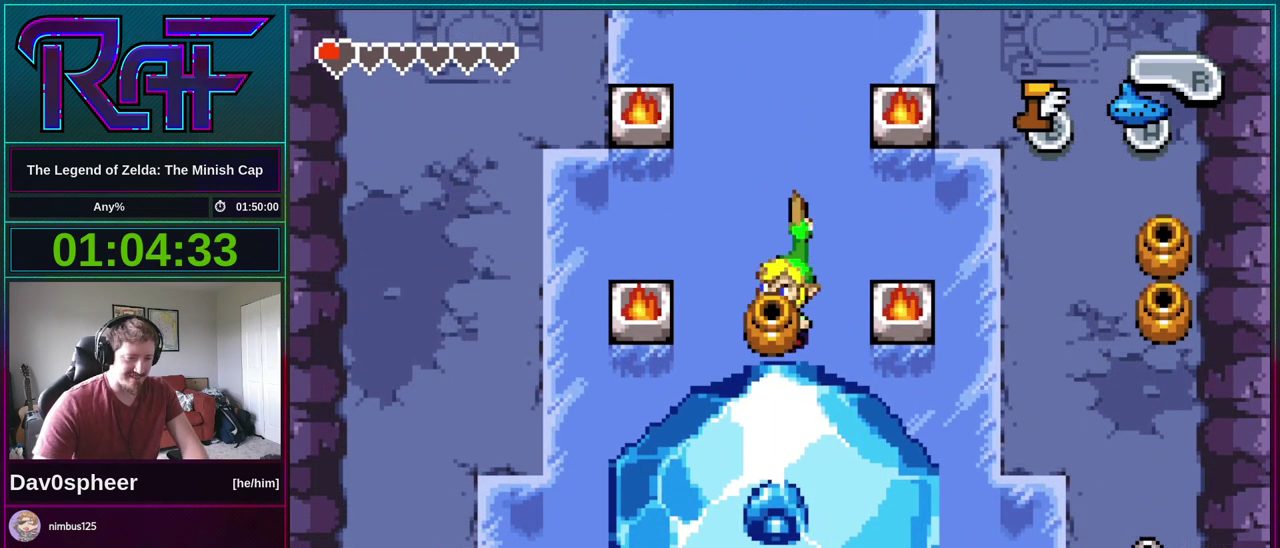
{"buttons": ["B", "R1", "DPAD_RIGHT"]}
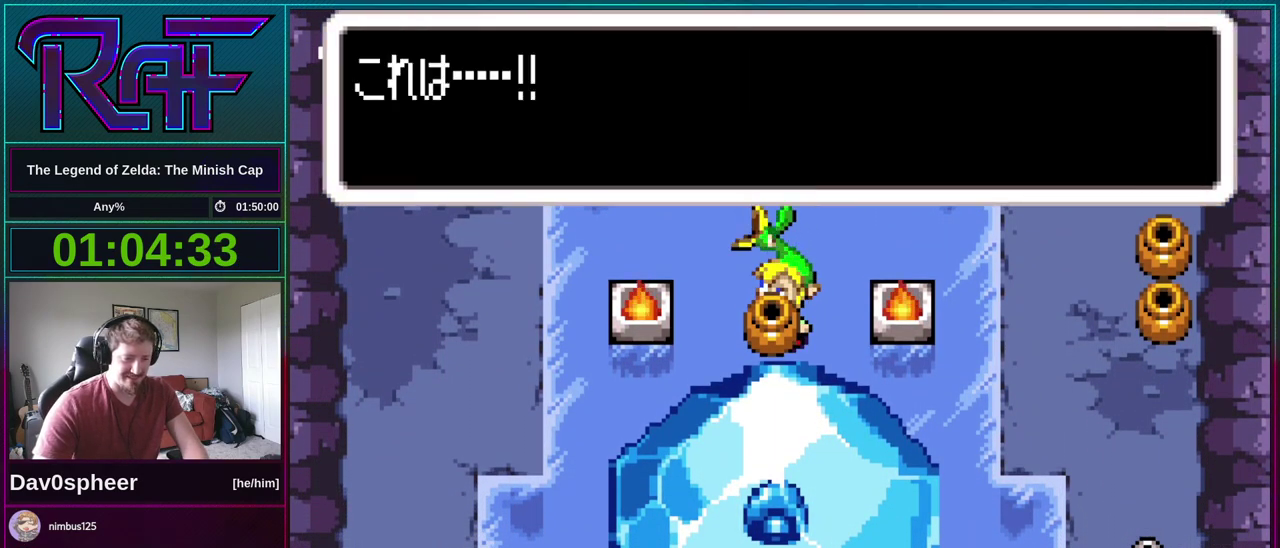
{"buttons": ["A", "B", "DPAD_RIGHT"]}
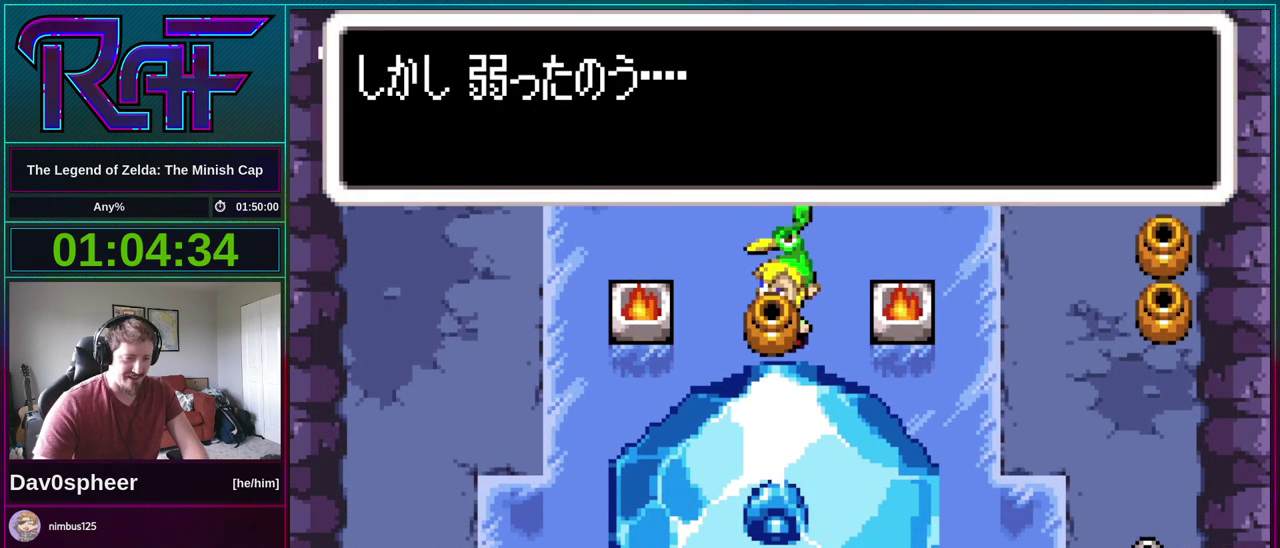
{"buttons": ["B", "DPAD_DOWN", "DPAD_LEFT"], "events": [[67, "A", "up"], [67, "DPAD_DOWN", "down"], [67, "DPAD_RIGHT", "up"], [100, "DPAD_LEFT", "down"], [133, "DPAD_DOWN", "up"], [167, "A", "down"], [167, "DPAD_LEFT", "up"], [200, "DPAD_RIGHT", "down"], [233, "A", "up"], [233, "R1", "down"], [267, "DPAD_DOWN", "down"], [267, "DPAD_RIGHT", "up"], [300, "DPAD_LEFT", "down"], [333, "DPAD_DOWN", "up"], [333, "R1", "up"], [367, "DPAD_LEFT", "up"], [400, "DPAD_RIGHT", "down"], [433, "DPAD_DOWN", "down"], [433, "R1", "down"], [467, "DPAD_RIGHT", "up"], [500, "DPAD_LEFT", "down"], [500, "R1", "up"]]}
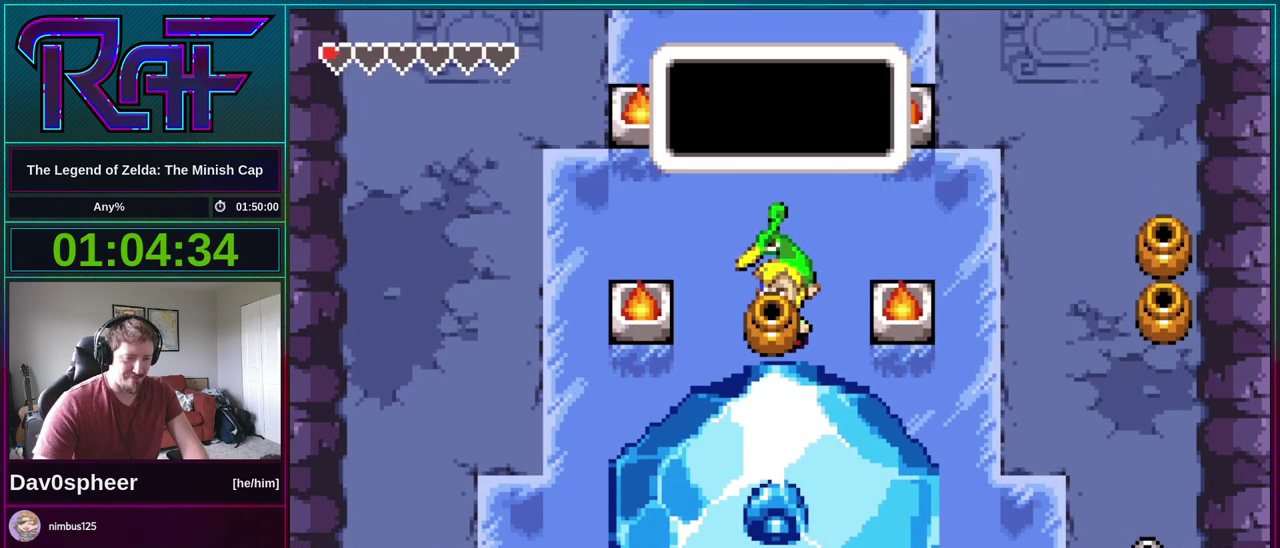
{"buttons": ["DPAD_DOWN", "DPAD_RIGHT"], "events": [[33, "DPAD_DOWN", "up"], [67, "A", "down"], [67, "DPAD_LEFT", "up"], [100, "DPAD_RIGHT", "down"], [133, "A", "up"], [133, "DPAD_DOWN", "down"], [133, "R1", "down"], [200, "DPAD_LEFT", "down"], [200, "DPAD_RIGHT", "up"], [200, "R1", "up"], [267, "DPAD_LEFT", "up"], [300, "DPAD_RIGHT", "down"], [333, "B", "up"]]}
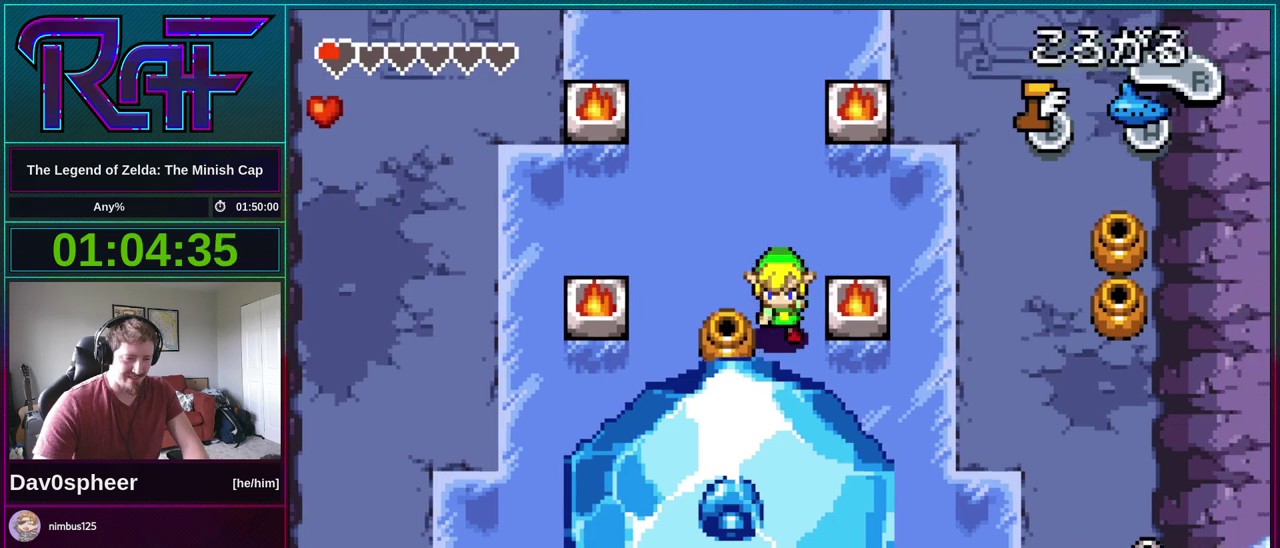
{"buttons": ["DPAD_LEFT"], "events": [[100, "DPAD_RIGHT", "up"], [133, "DPAD_LEFT", "down"], [300, "DPAD_DOWN", "up"]]}
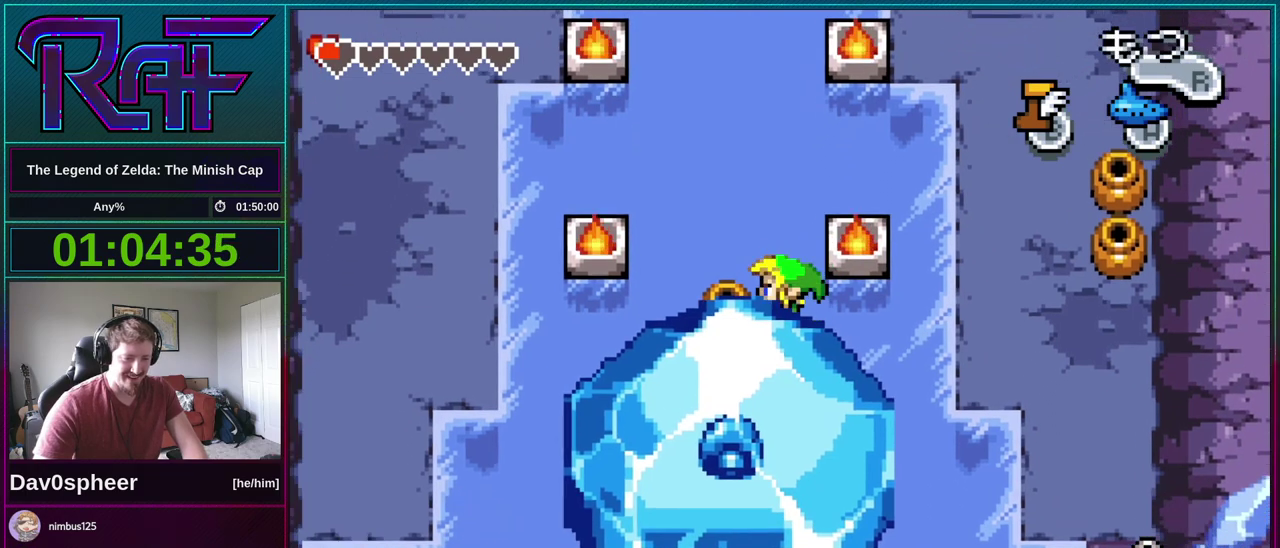
{"buttons": ["DPAD_LEFT"], "events": []}
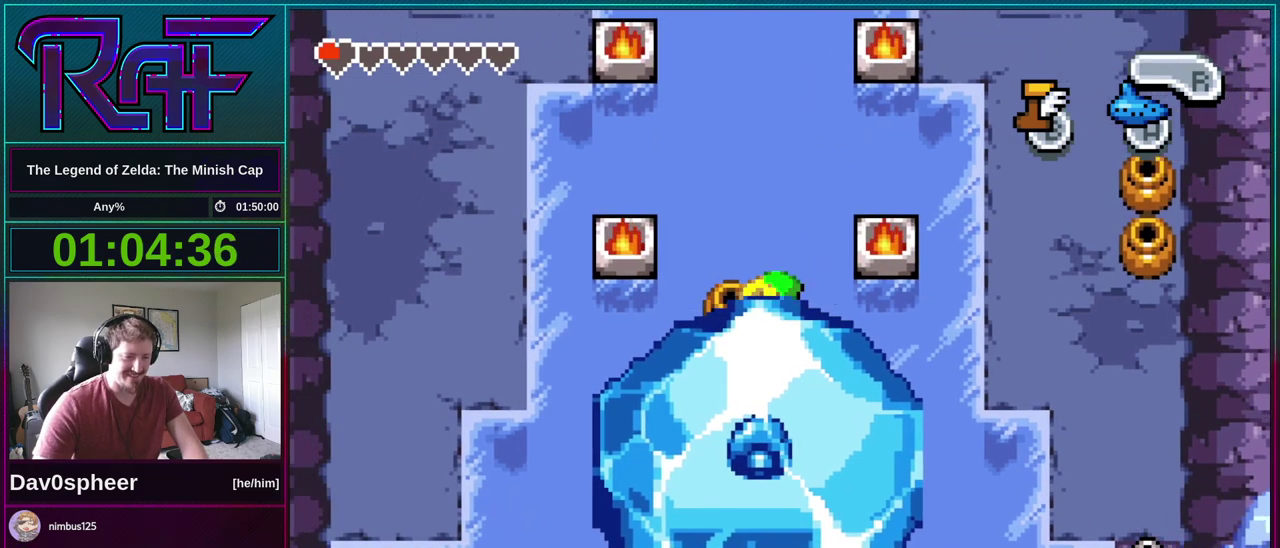
{"buttons": ["DPAD_LEFT"], "events": []}
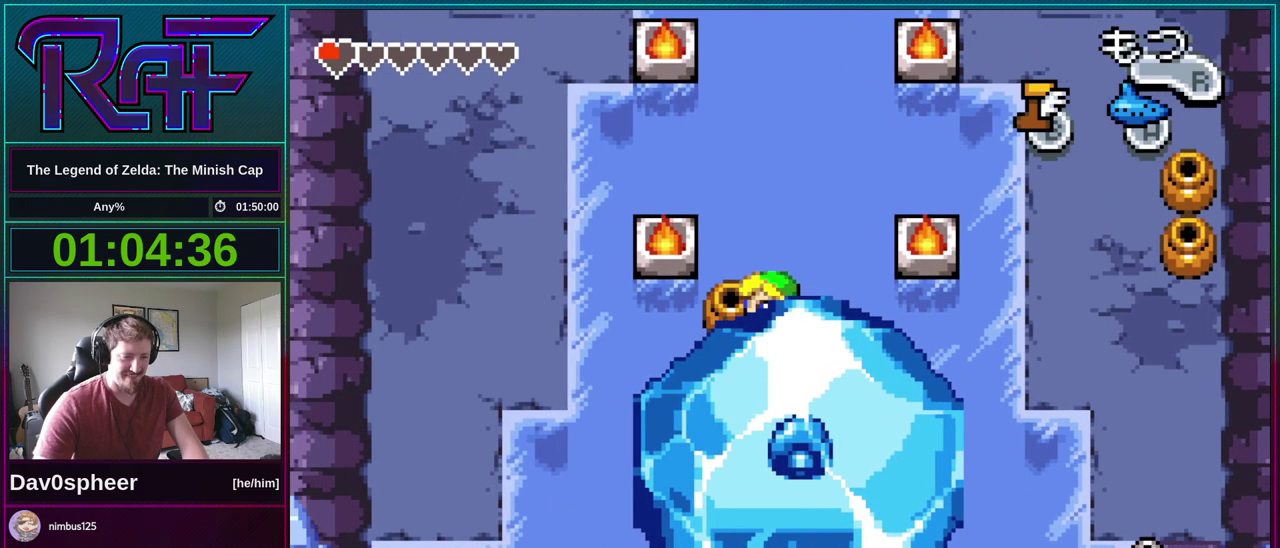
{"buttons": ["DPAD_LEFT"], "events": []}
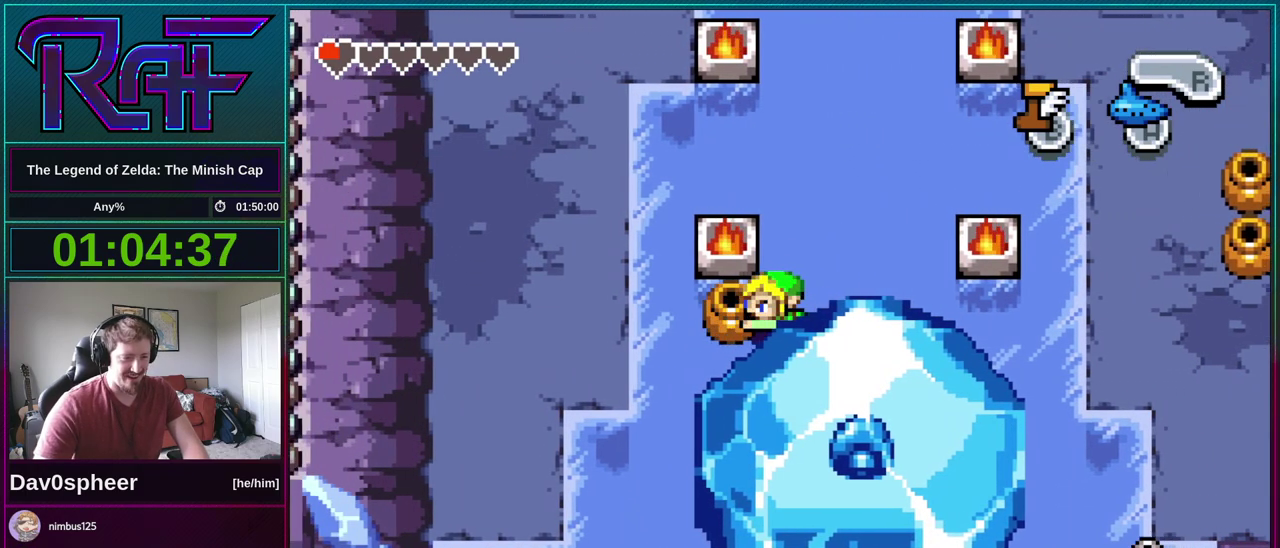
{"buttons": ["DPAD_LEFT"], "events": []}
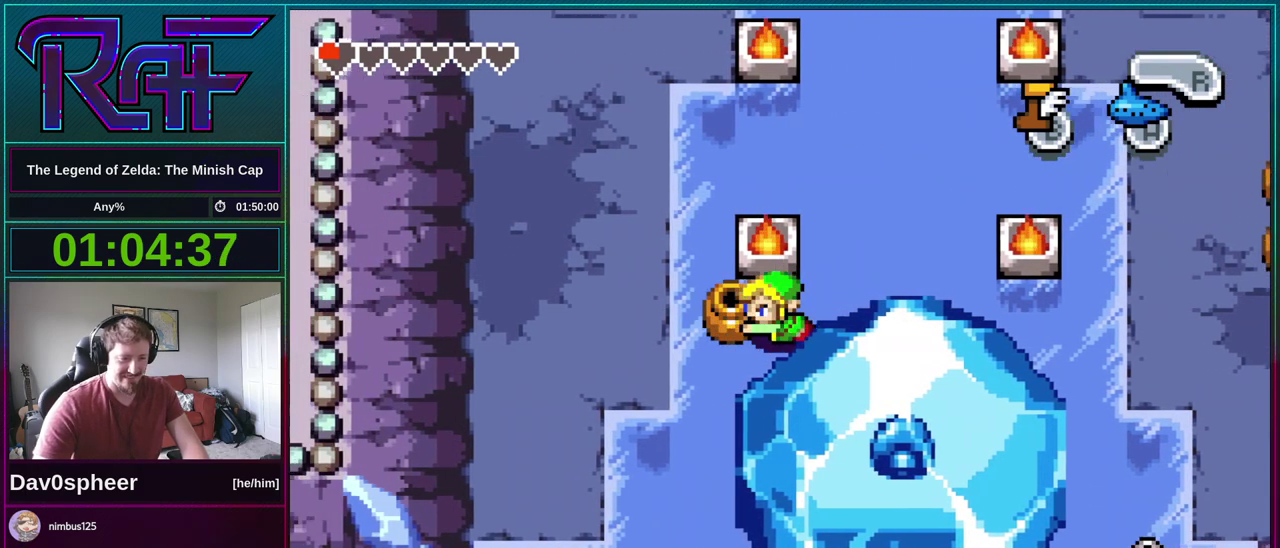
{"buttons": ["DPAD_LEFT"], "events": []}
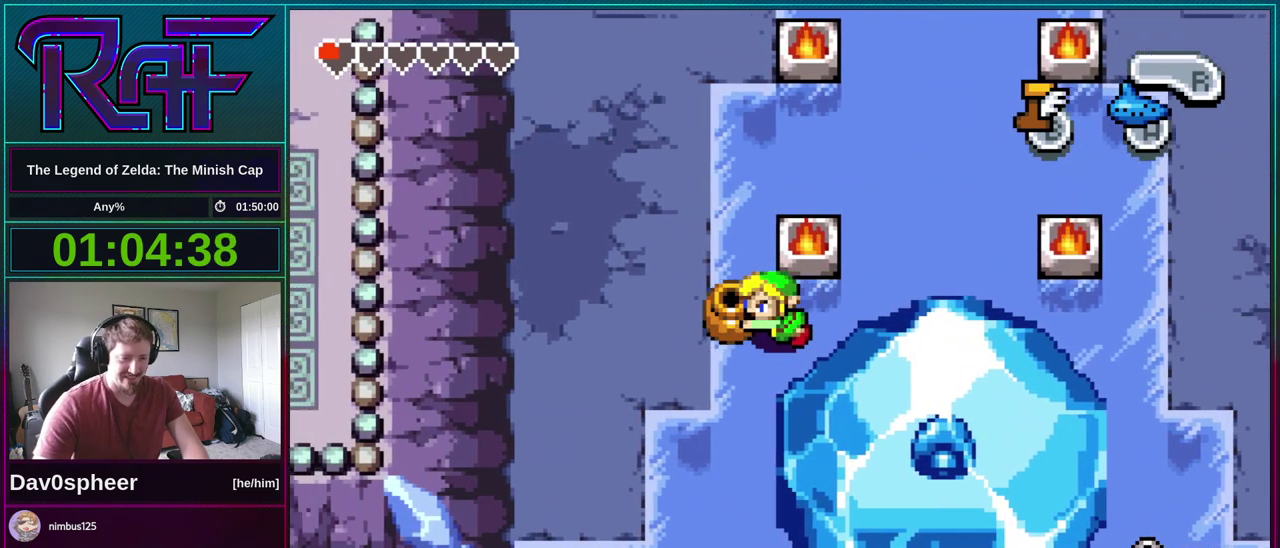
{"buttons": ["DPAD_LEFT"], "events": []}
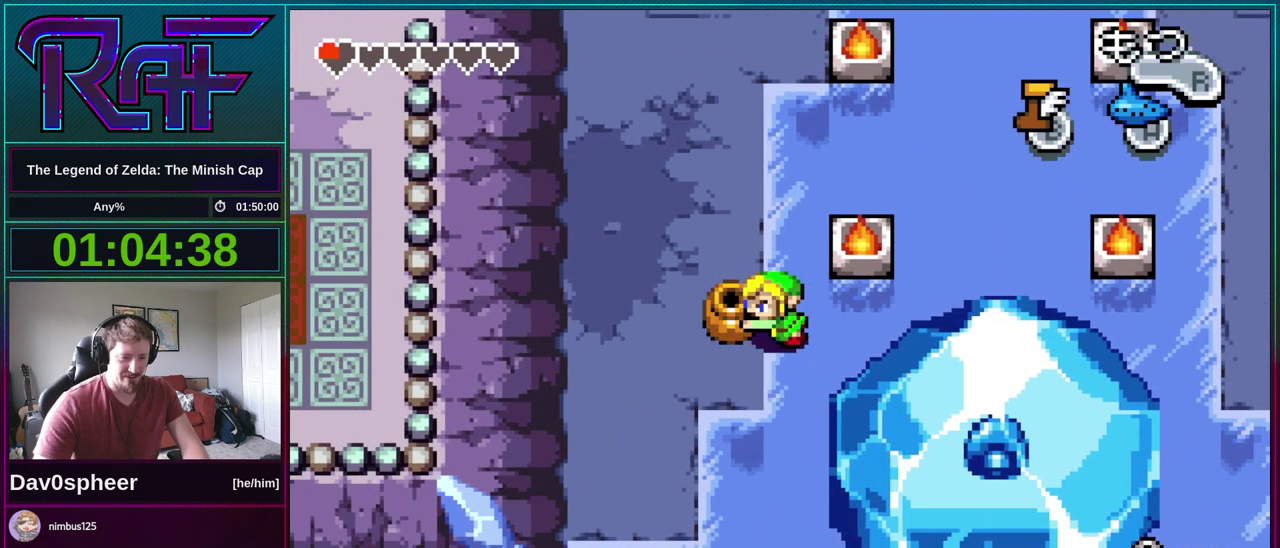
{"buttons": ["DPAD_UP"], "events": [[367, "DPAD_LEFT", "up"], [367, "DPAD_UP", "down"]]}
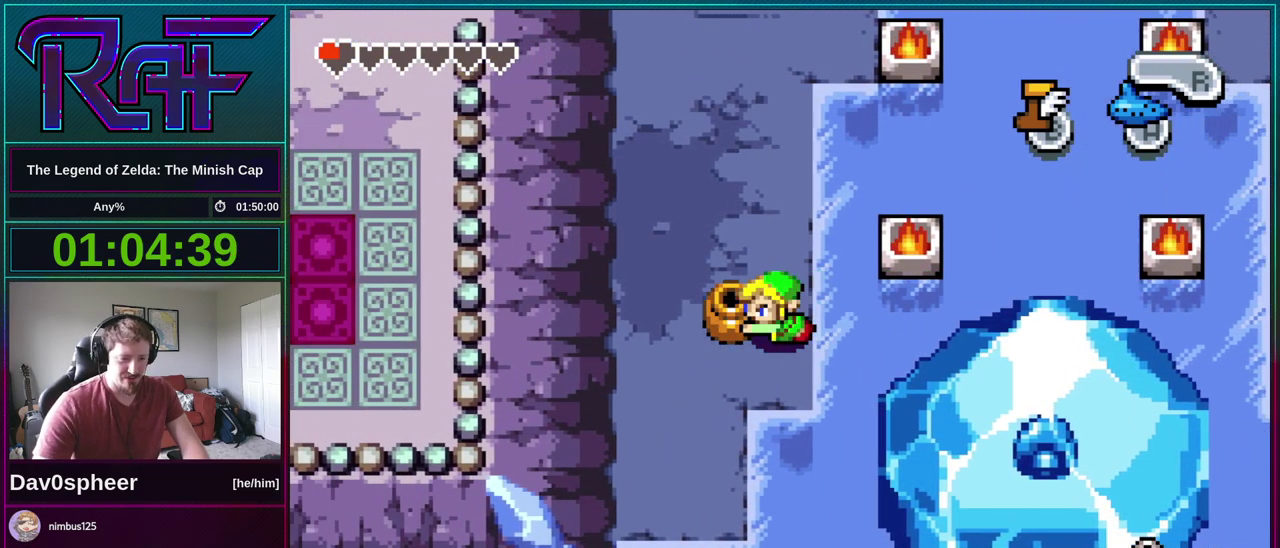
{"buttons": ["DPAD_DOWN", "DPAD_LEFT"], "events": [[400, "DPAD_LEFT", "down"], [400, "DPAD_UP", "up"], [500, "DPAD_DOWN", "down"]]}
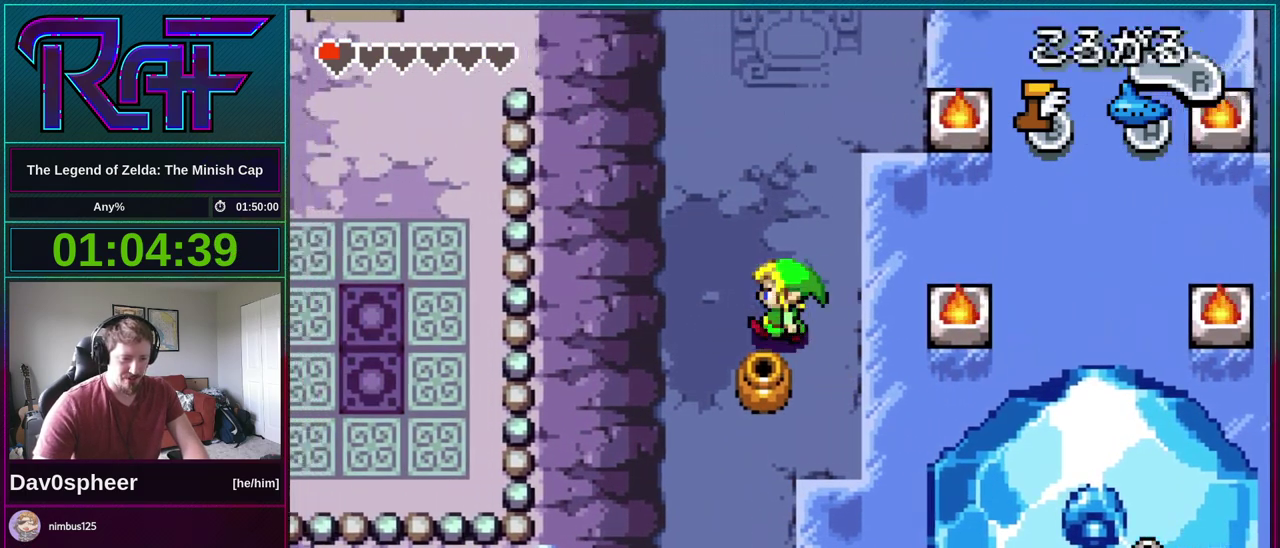
{"buttons": ["DPAD_DOWN"], "events": [[33, "DPAD_LEFT", "up"]]}
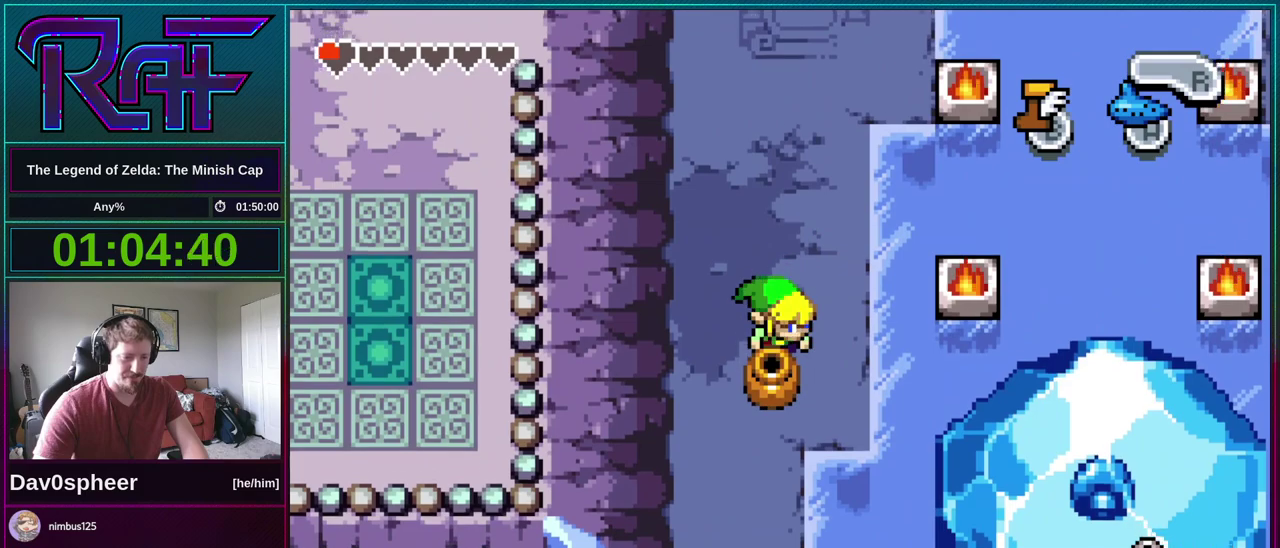
{"buttons": ["DPAD_DOWN"], "events": []}
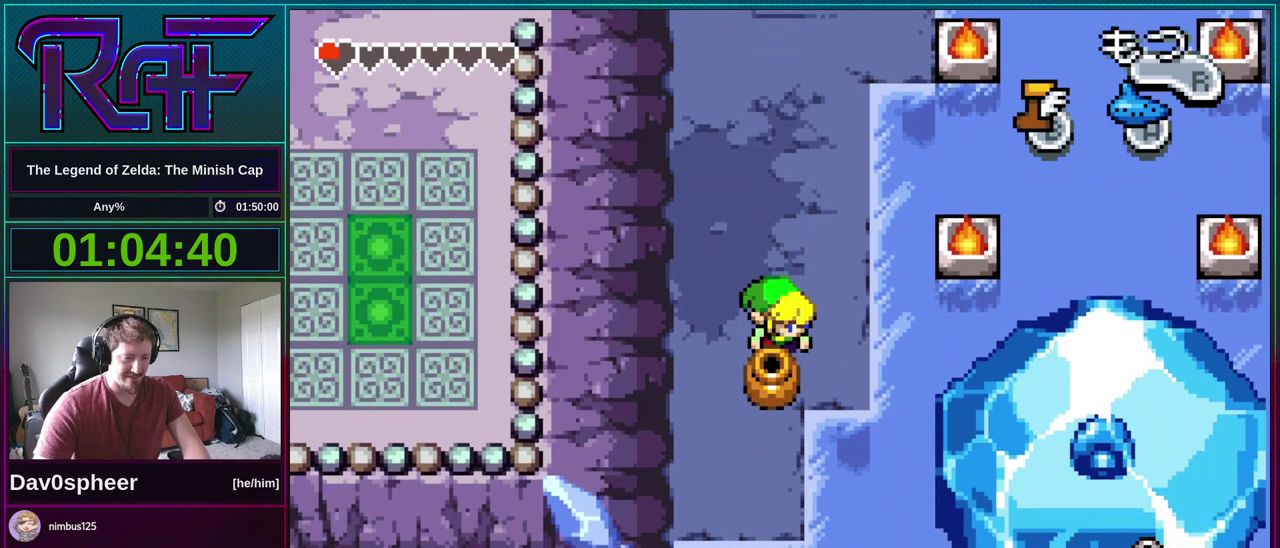
{"buttons": ["DPAD_DOWN"], "events": []}
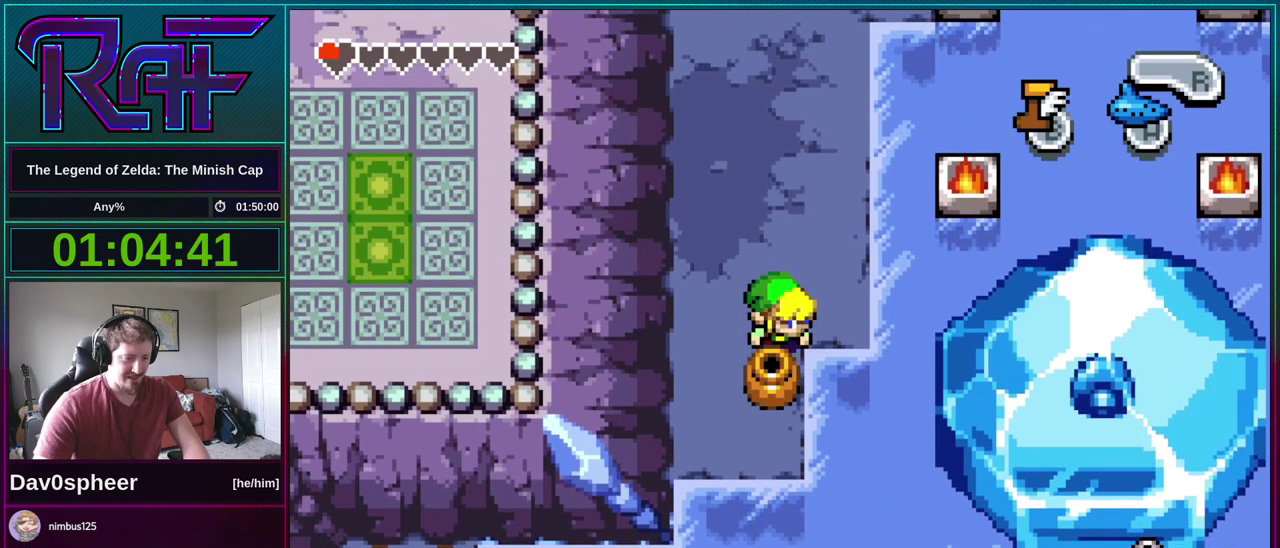
{"buttons": ["DPAD_DOWN"], "events": []}
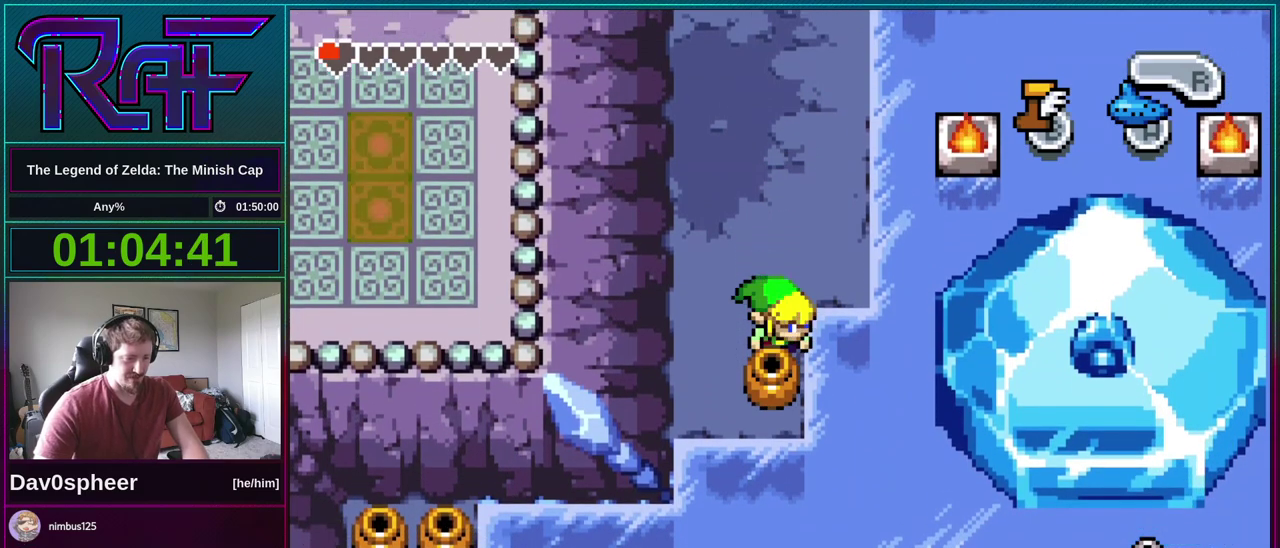
{"buttons": ["DPAD_DOWN"], "events": []}
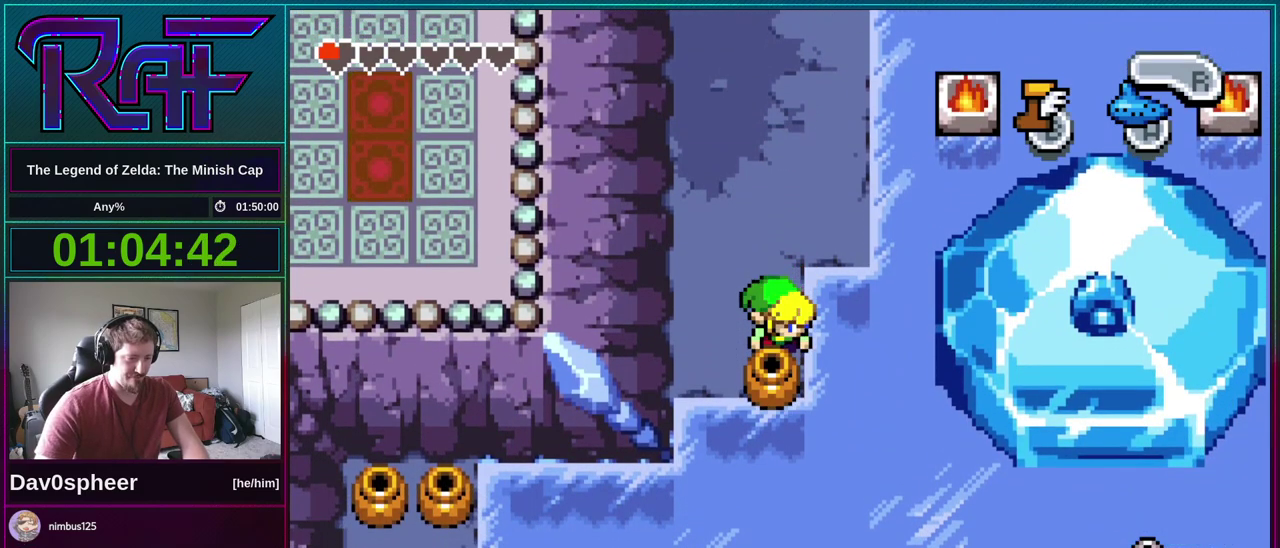
{"buttons": ["DPAD_DOWN"], "events": []}
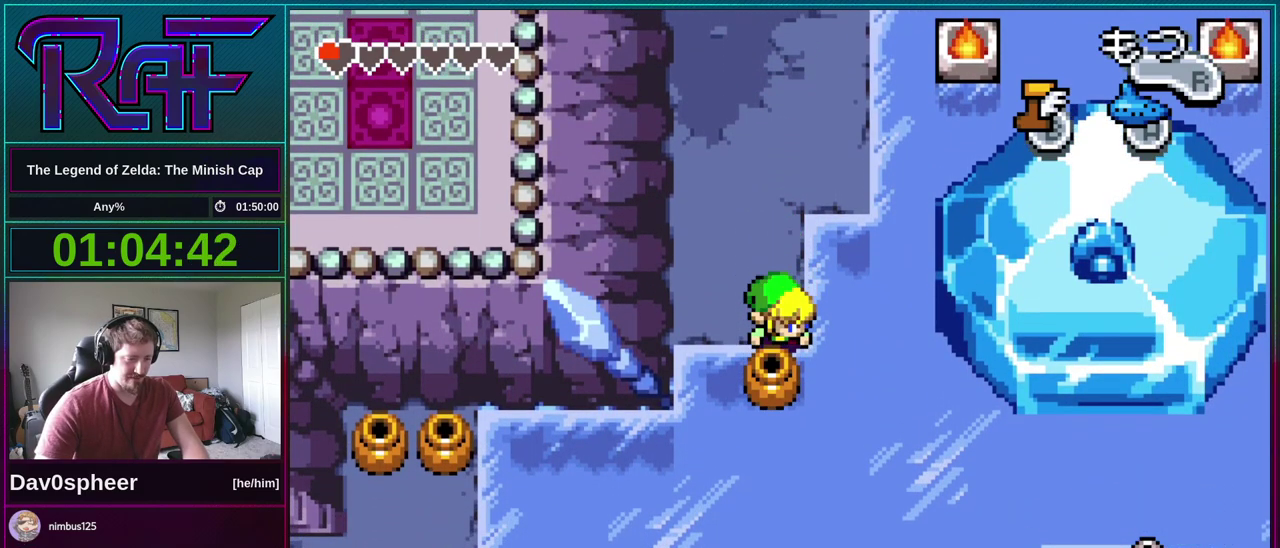
{"buttons": ["DPAD_DOWN"], "events": []}
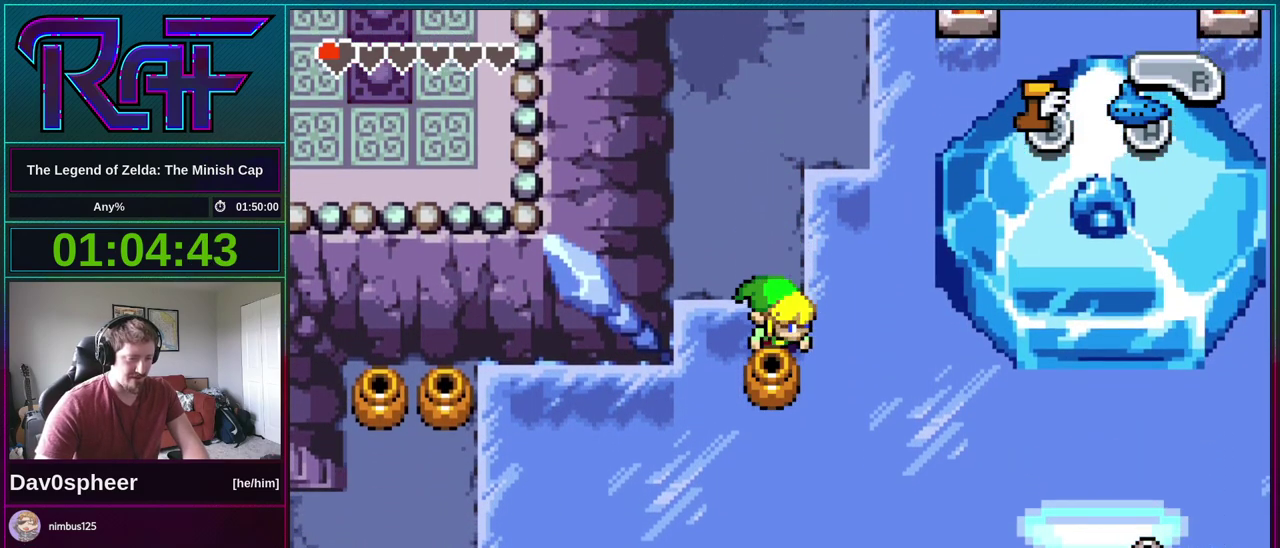
{"buttons": ["DPAD_DOWN"], "events": []}
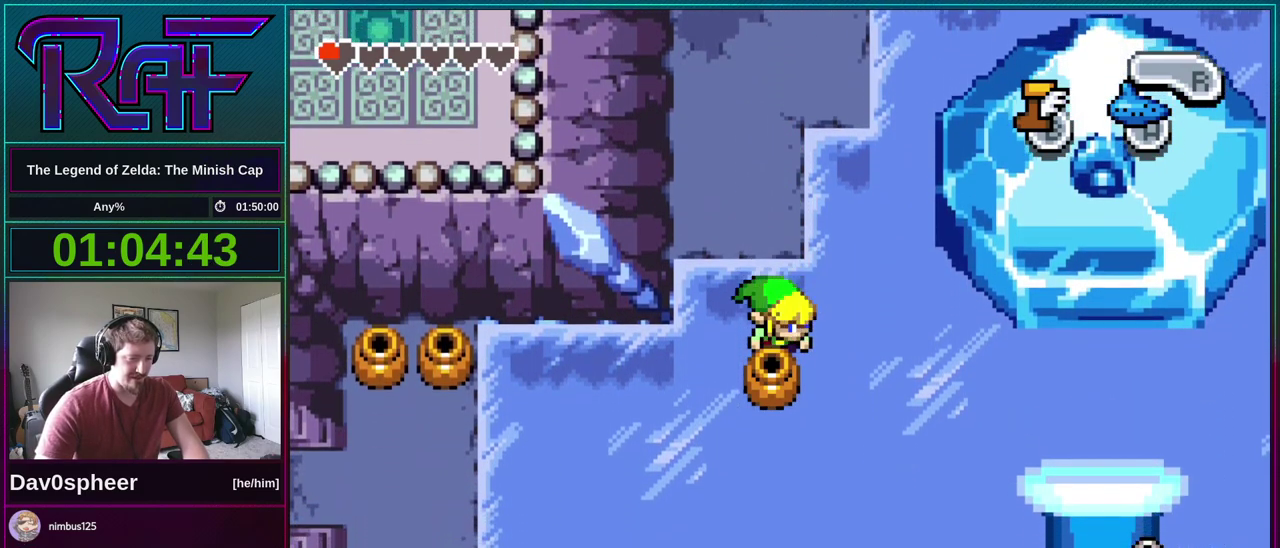
{"buttons": ["DPAD_DOWN"], "events": []}
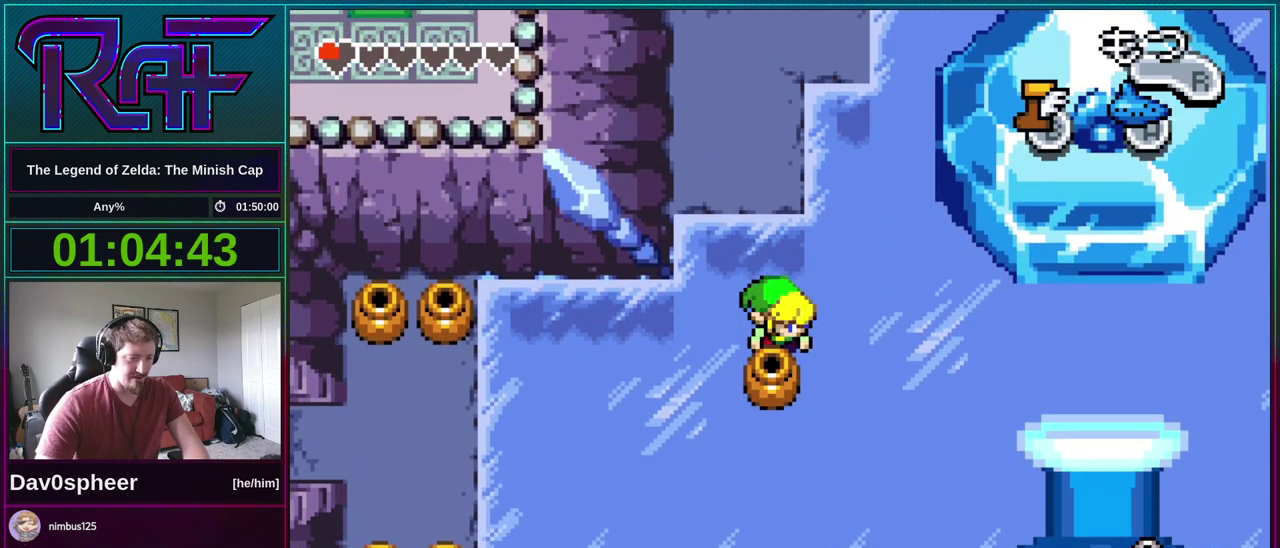
{"buttons": ["DPAD_DOWN"], "events": []}
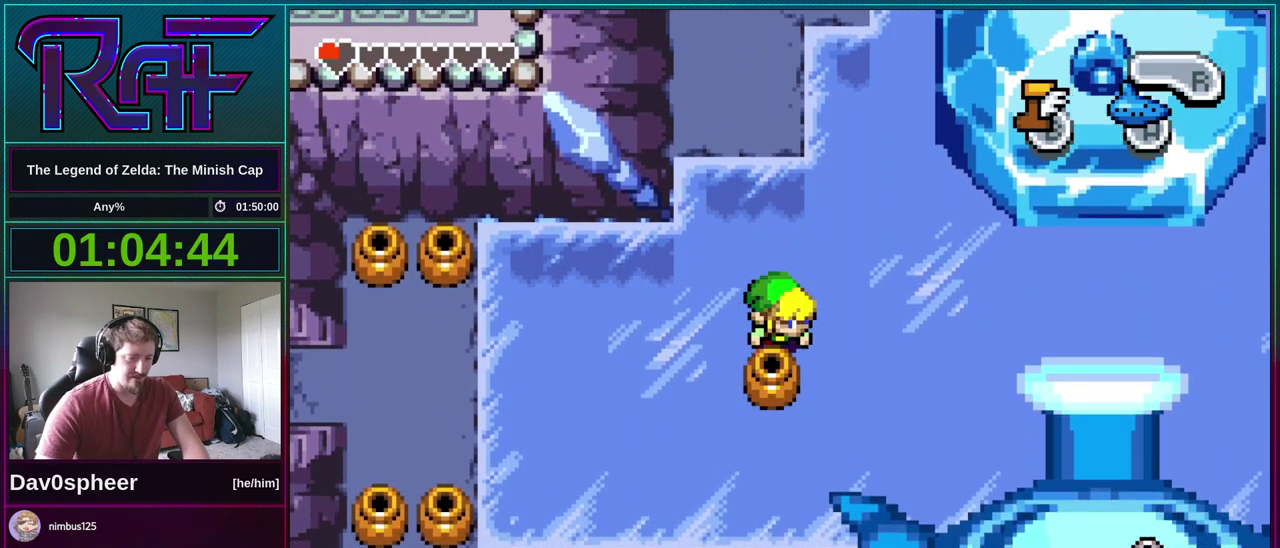
{"buttons": ["DPAD_DOWN"], "events": []}
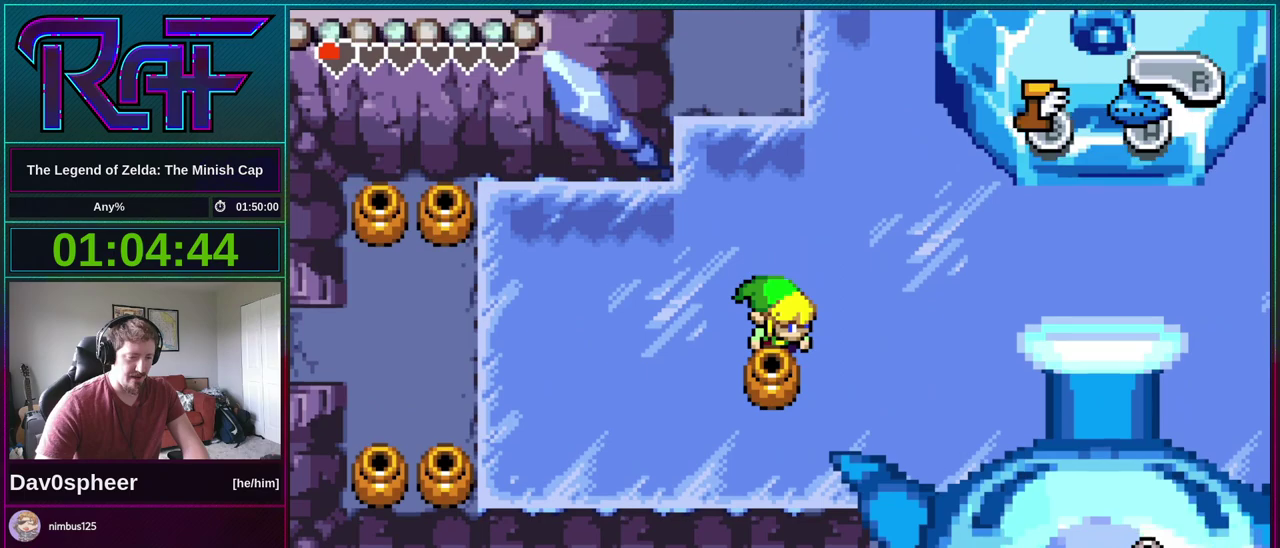
{"buttons": ["DPAD_DOWN"], "events": []}